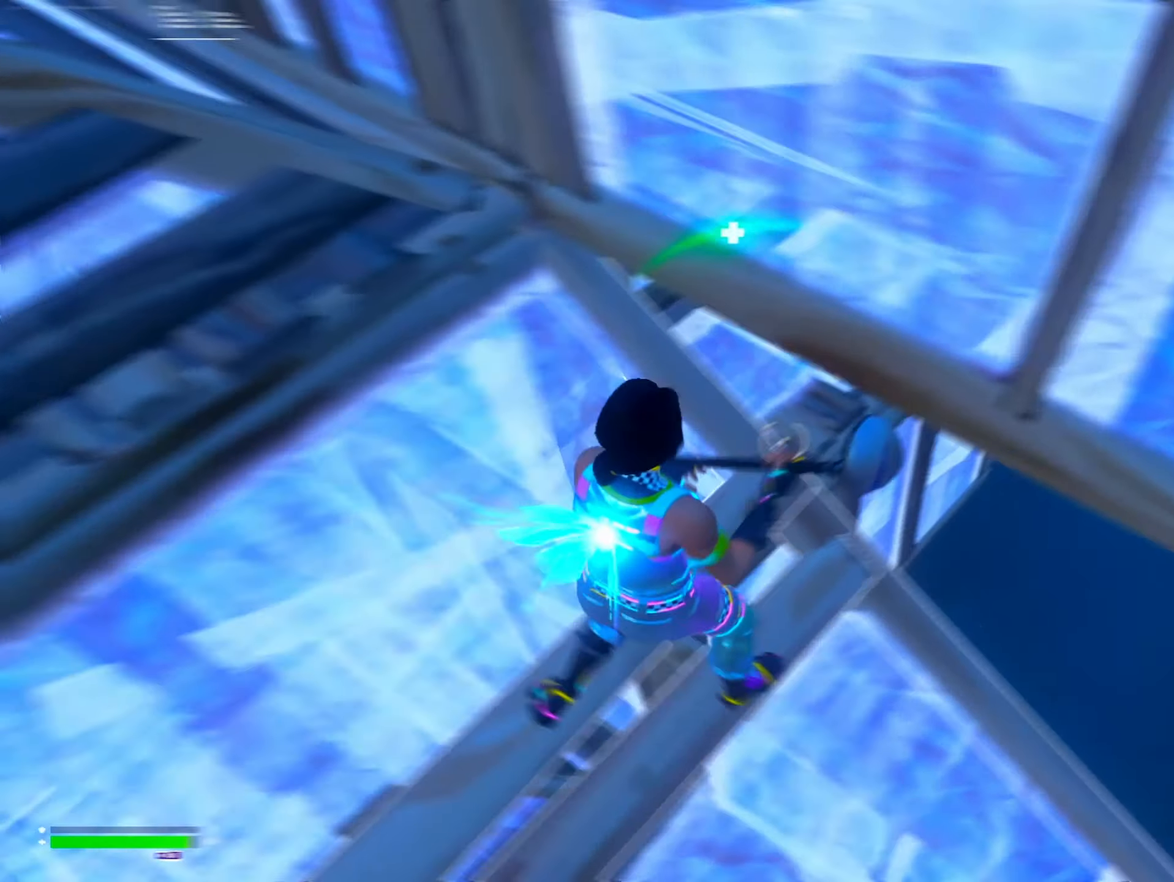
Gameplay with a controller (Xbox layout); each line is a JSON object with the inputs held at the frame after it. "events" lists button and stick changes between this image and that frame as [ms after this image, input, new state], when the widget could be followed in between.
{"buttons": [], "left_stick": "down-right", "right_stick": "center", "events": [[34, "R3", "down"], [134, "R3", "up"], [200, "R1", "down"], [300, "R1", "up"], [400, "R1", "down"], [467, "R1", "up"]]}
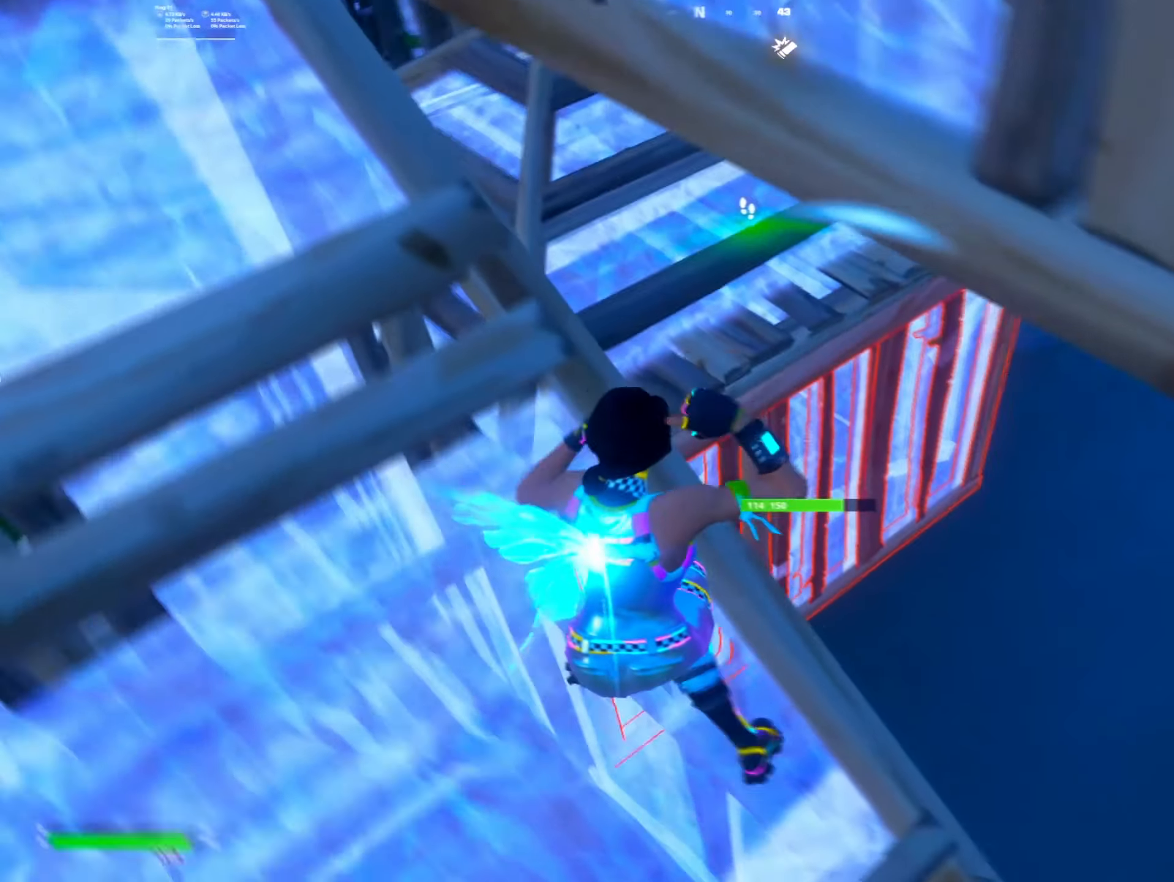
{"buttons": ["R2"], "left_stick": "down", "right_stick": "center", "events": [[167, "R2", "down"], [167, "left_stick", "down"]]}
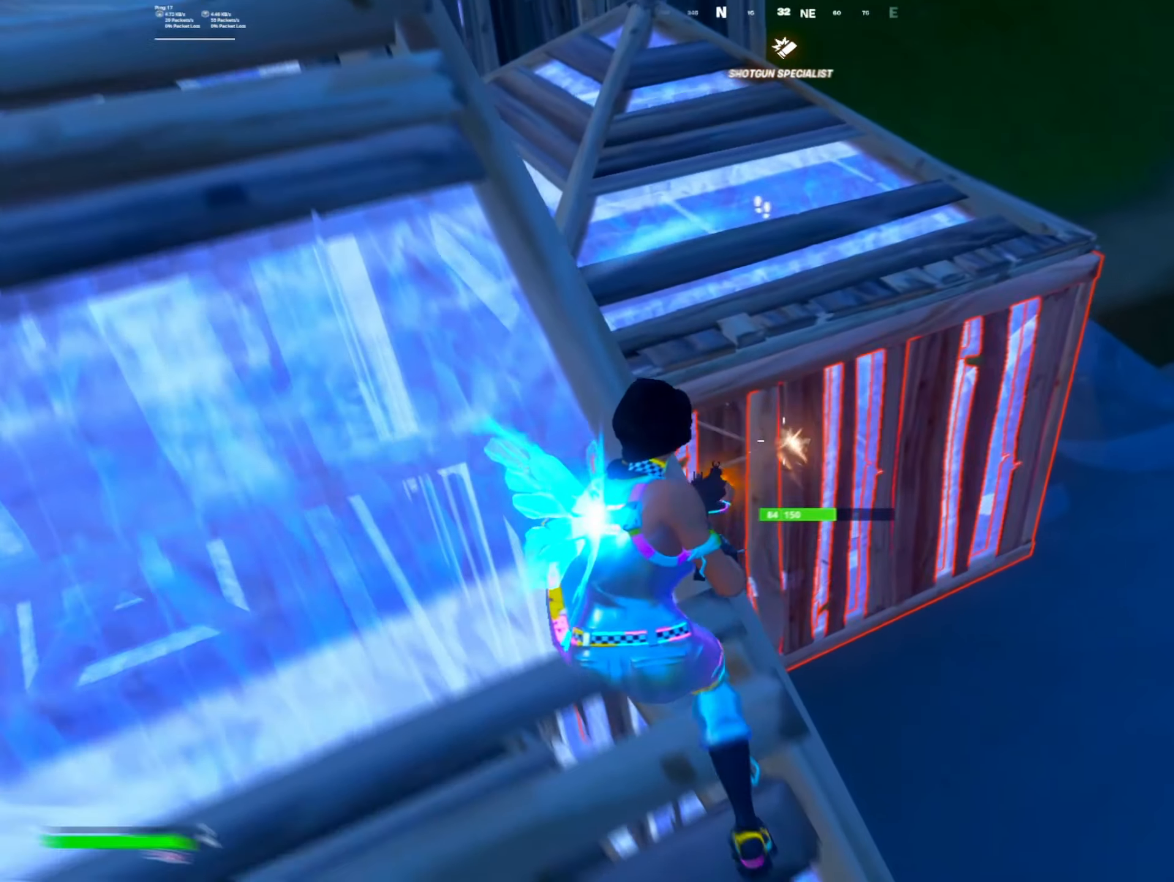
{"buttons": [], "left_stick": "down-right", "right_stick": "center", "events": [[134, "left_stick", "left"], [200, "DPAD_LEFT", "down"], [200, "R2", "up"], [234, "right_stick", "left"], [267, "L3", "down"], [267, "left_stick", "up-left"], [300, "DPAD_LEFT", "up"], [300, "right_stick", "center"], [434, "L3", "up"], [434, "left_stick", "down-right"]]}
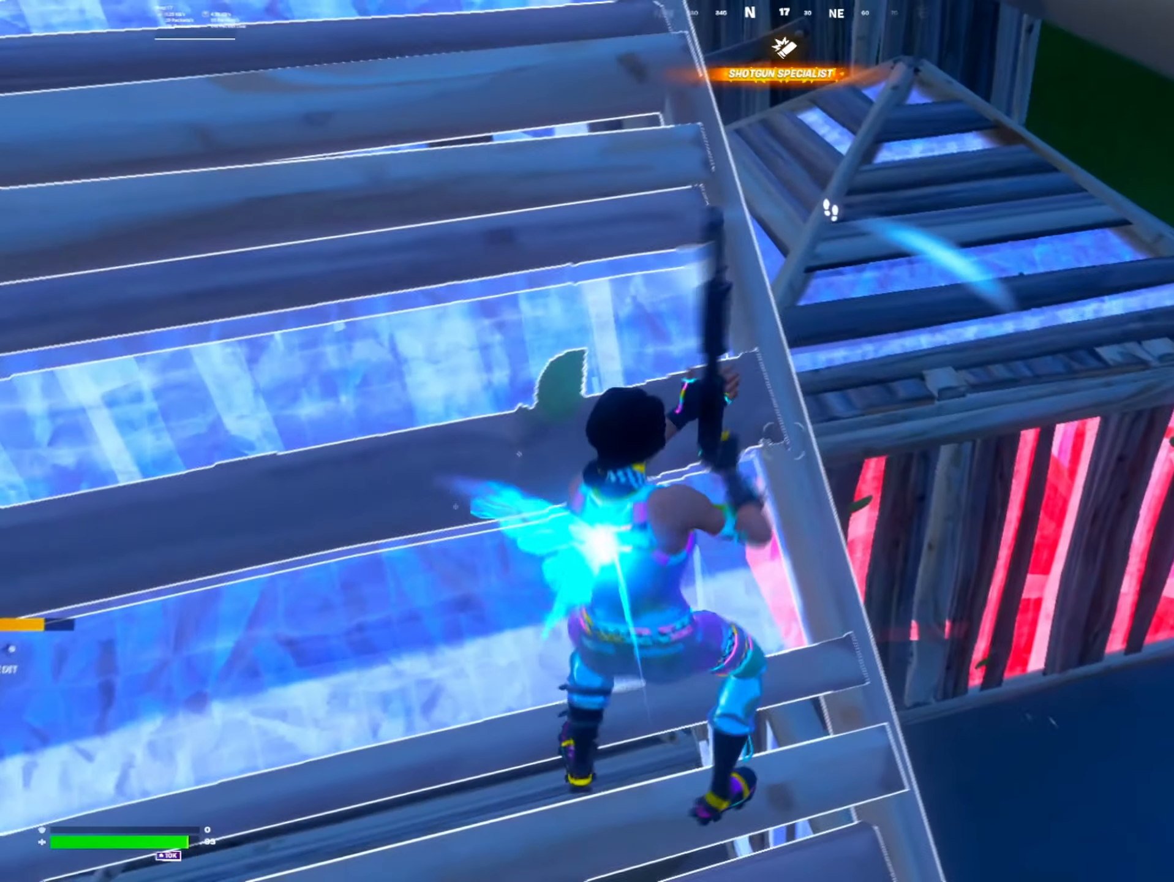
{"buttons": [], "left_stick": "center", "right_stick": "center", "events": [[200, "left_stick", "down"], [400, "left_stick", "center"], [466, "X", "down"], [500, "X", "up"]]}
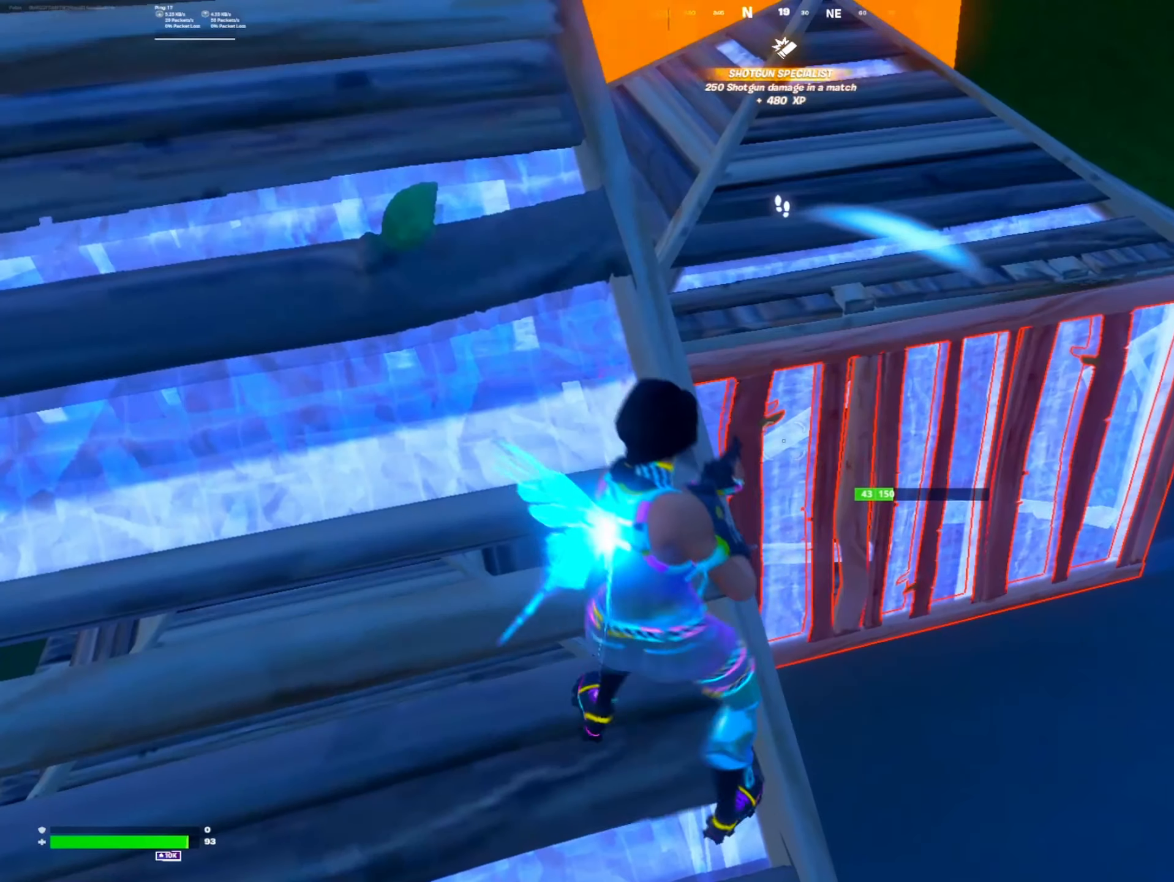
{"buttons": [], "left_stick": "down", "right_stick": "center", "events": [[100, "X", "down"], [166, "X", "up"], [333, "left_stick", "down"]]}
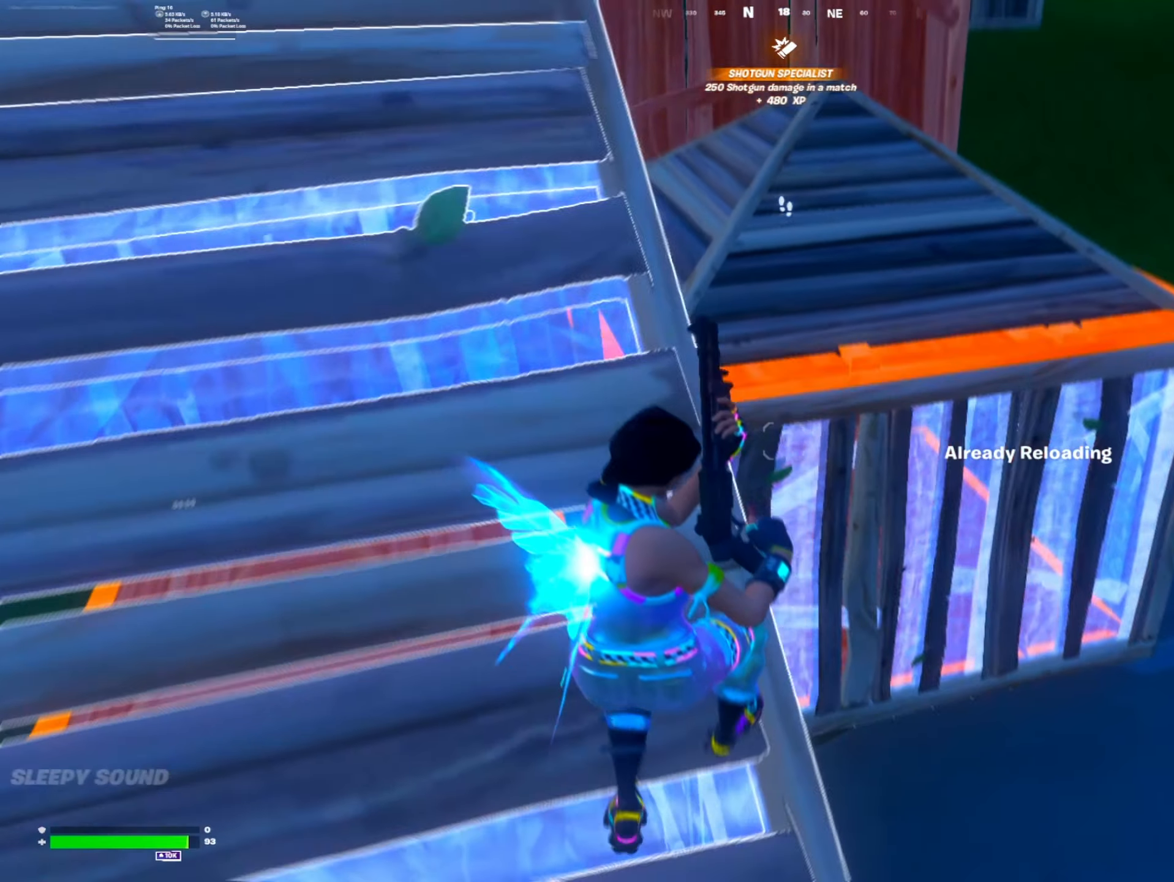
{"buttons": [], "left_stick": "center", "right_stick": "center", "events": [[66, "R3", "down"], [133, "left_stick", "left"], [166, "R3", "up"], [233, "left_stick", "center"]]}
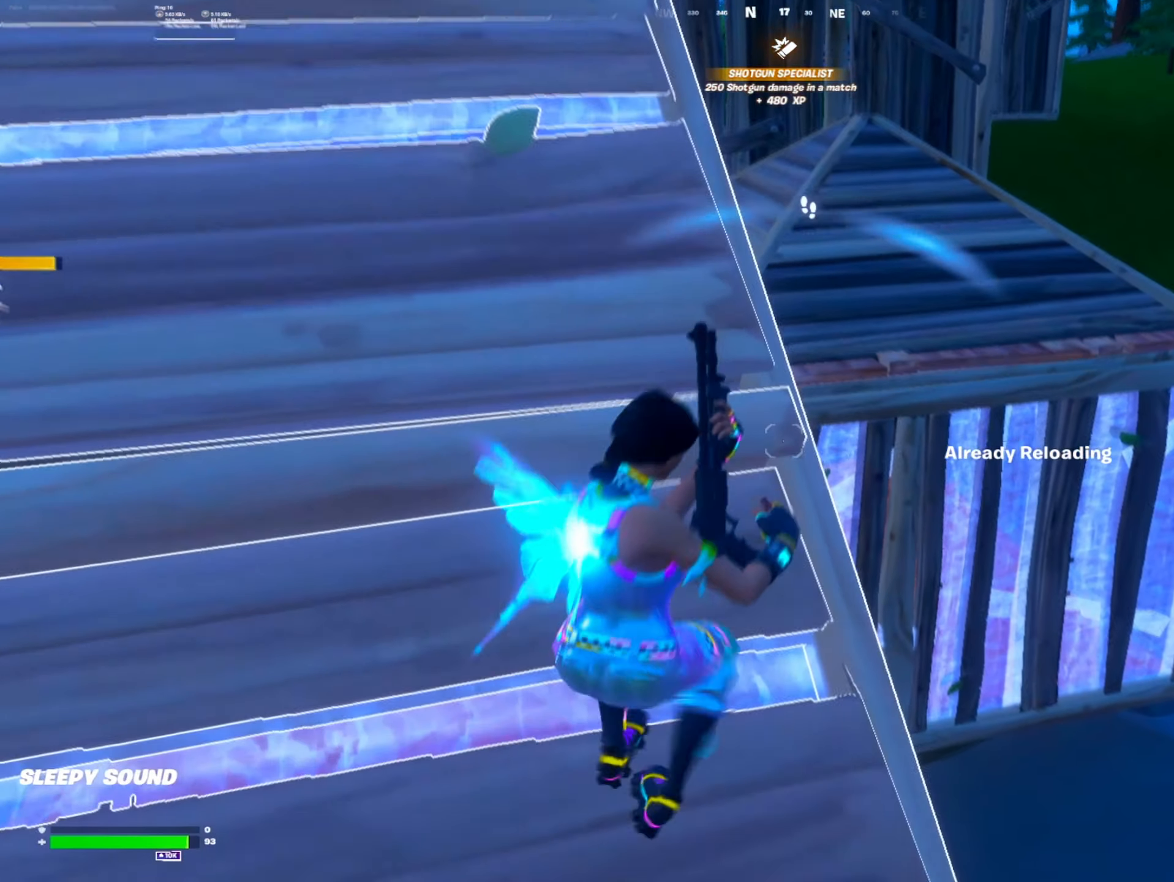
{"buttons": [], "left_stick": "center", "right_stick": "center"}
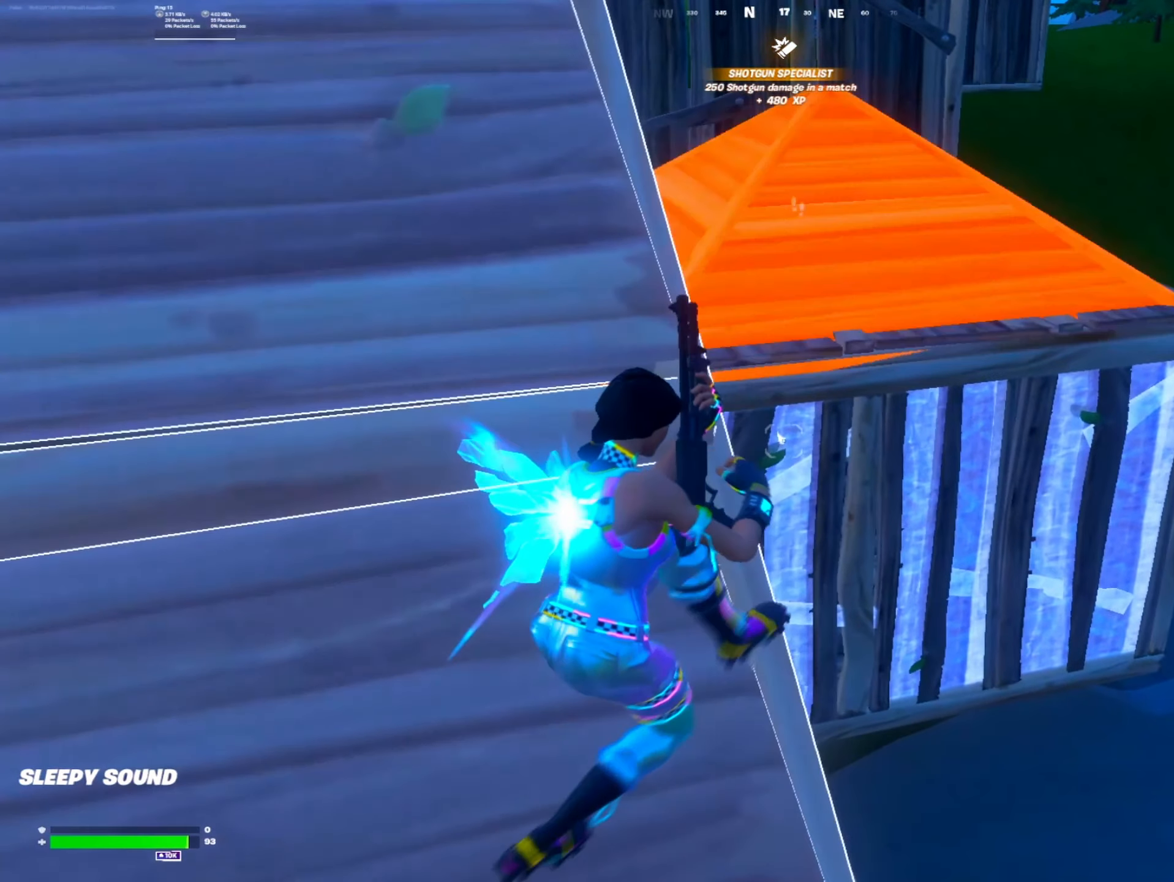
{"buttons": [], "left_stick": "center", "right_stick": "center", "events": []}
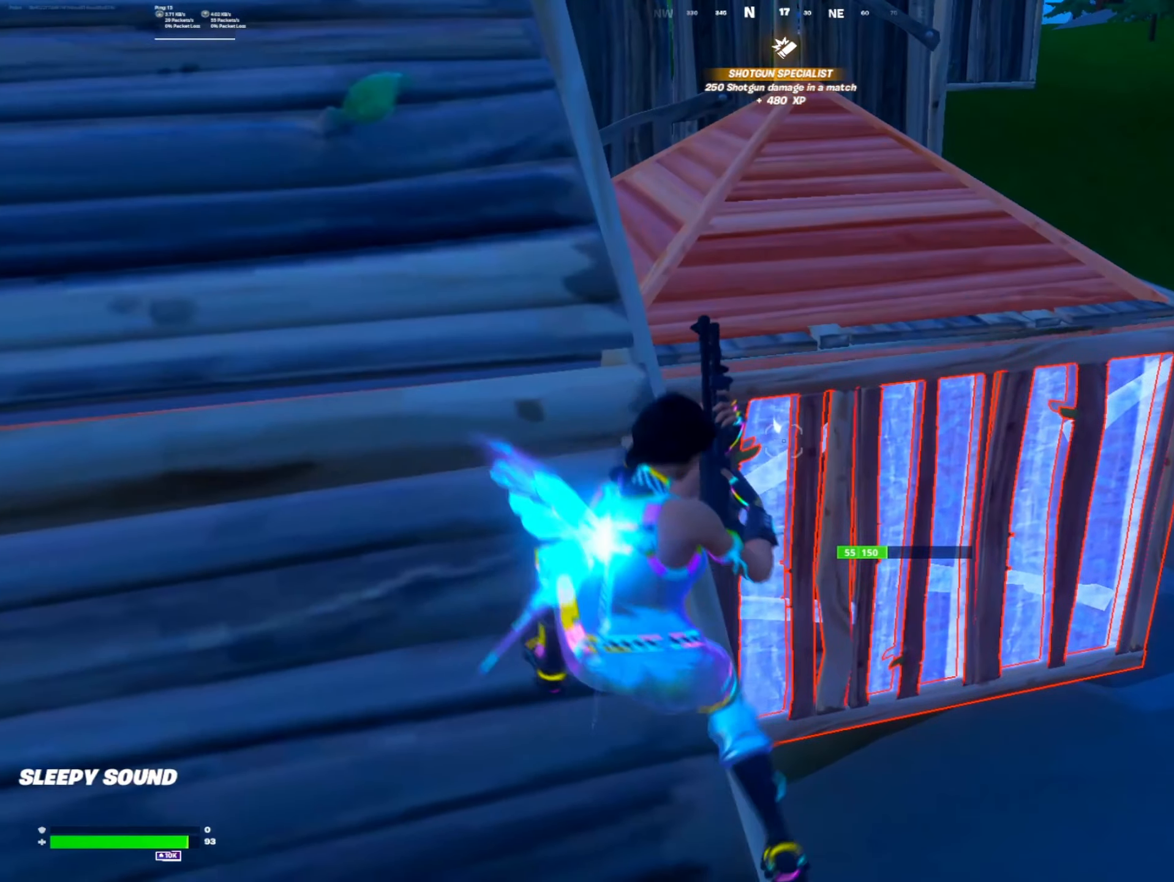
{"buttons": [], "left_stick": "center", "right_stick": "center", "events": []}